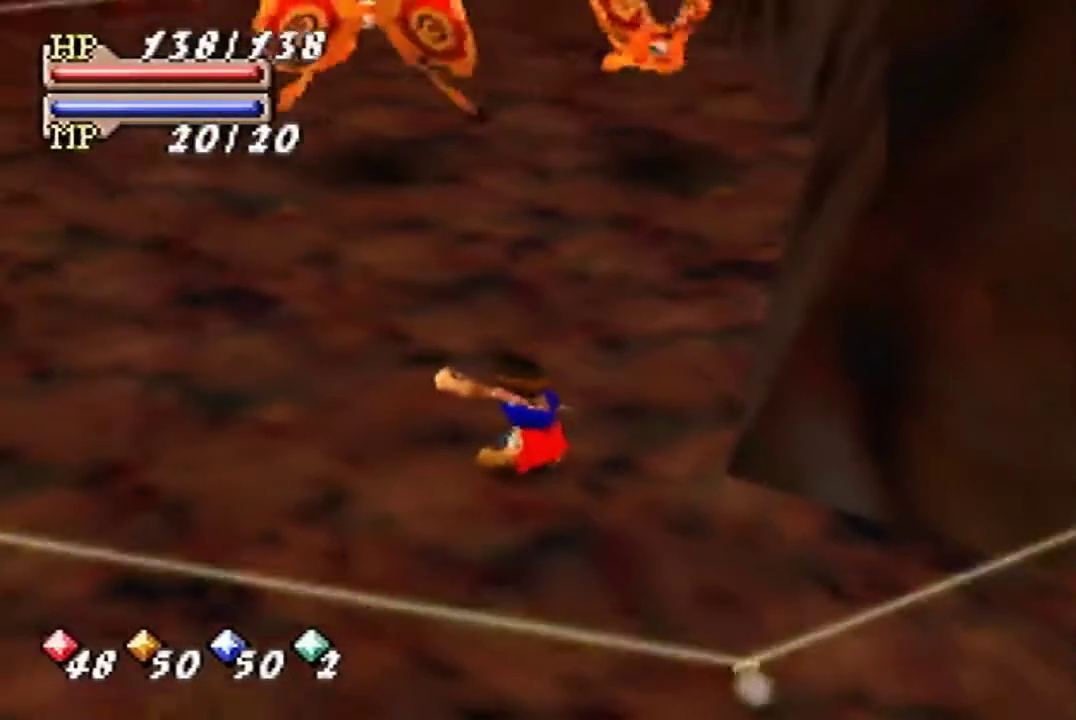
Gameplay with a controller (Nintendo layout); each line is a JSON object with the inputs held at the frame after it. Not read: L3 R3.
{"buttons": [], "left_stick": "down"}
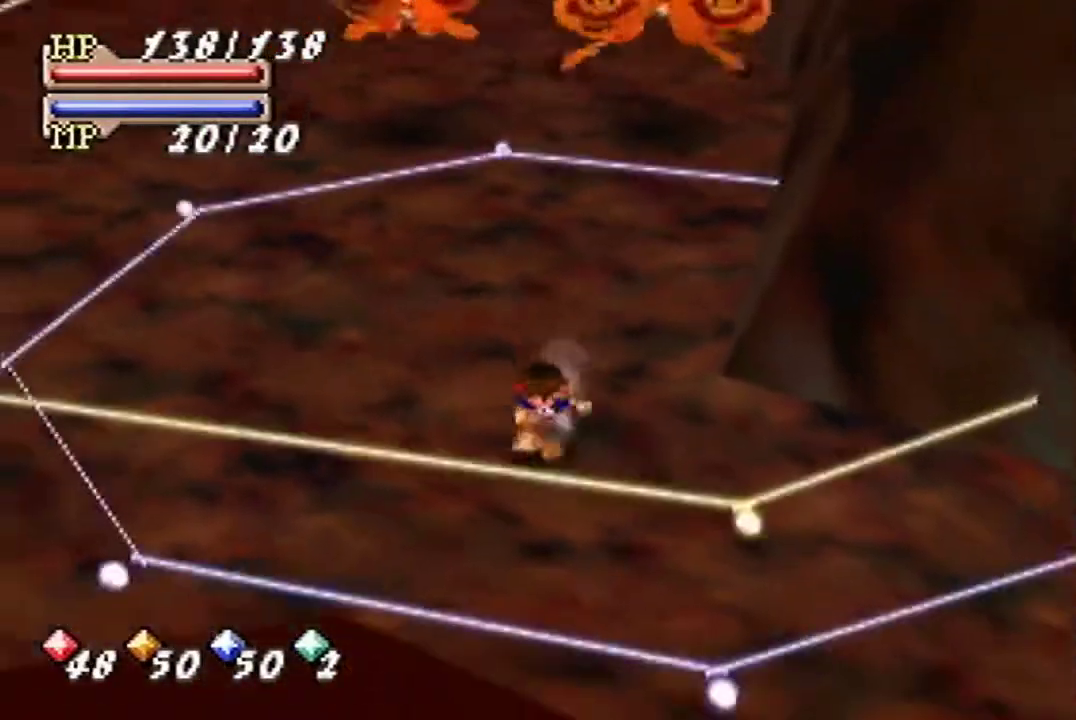
{"buttons": [], "left_stick": "center"}
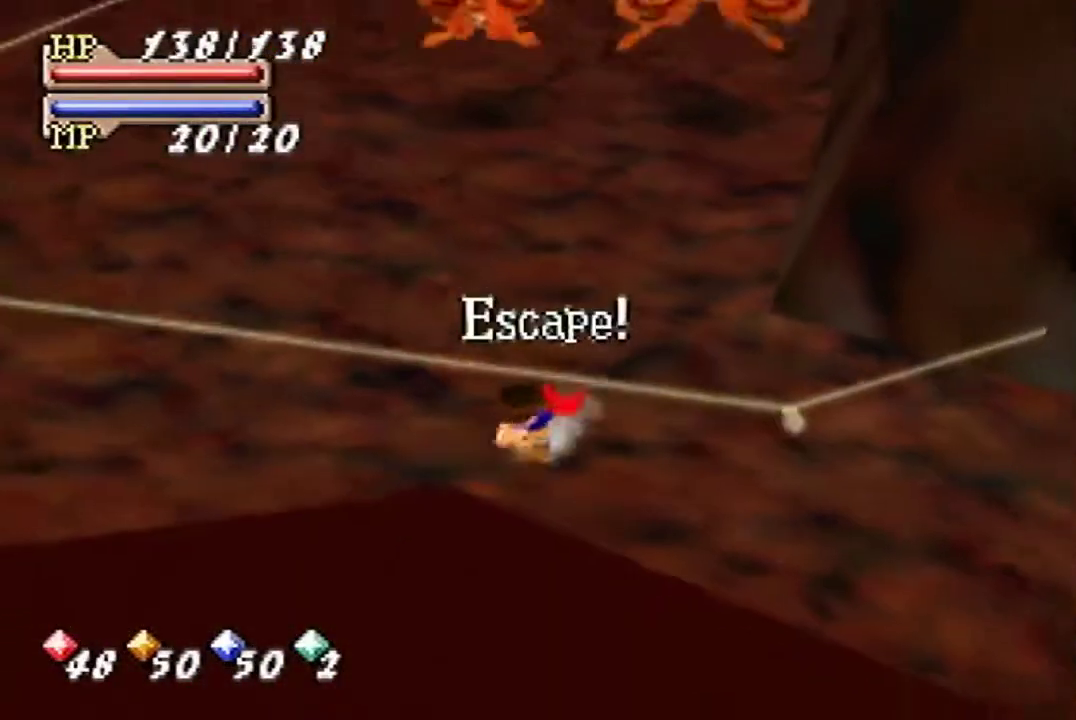
{"buttons": [], "left_stick": "center"}
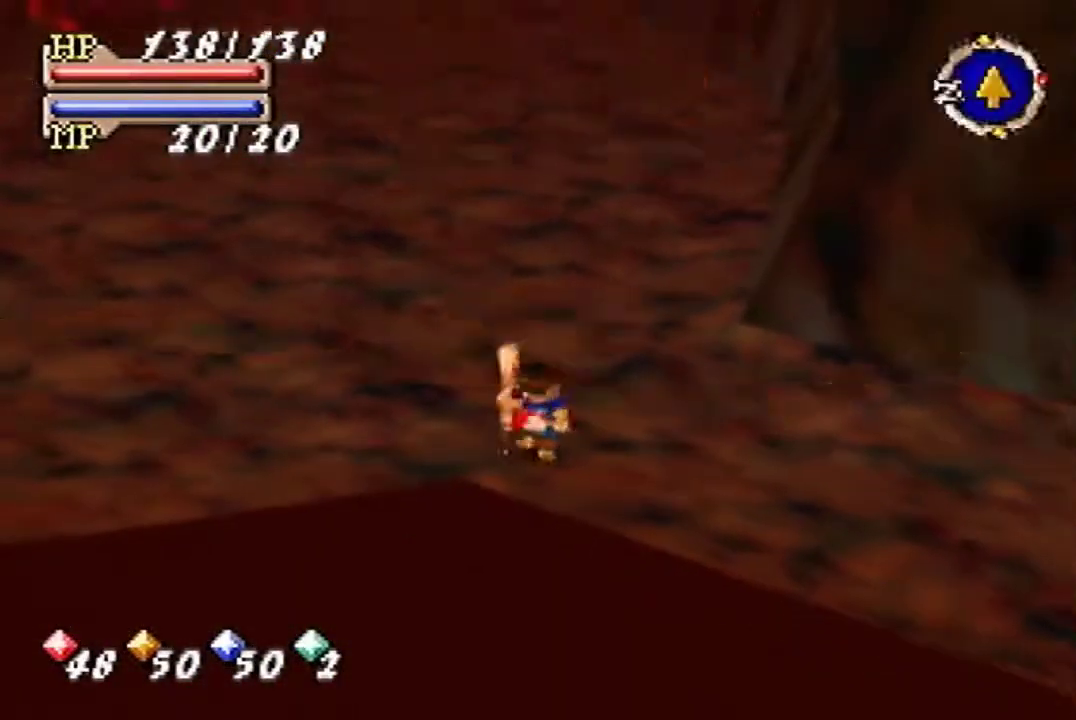
{"buttons": [], "left_stick": "center"}
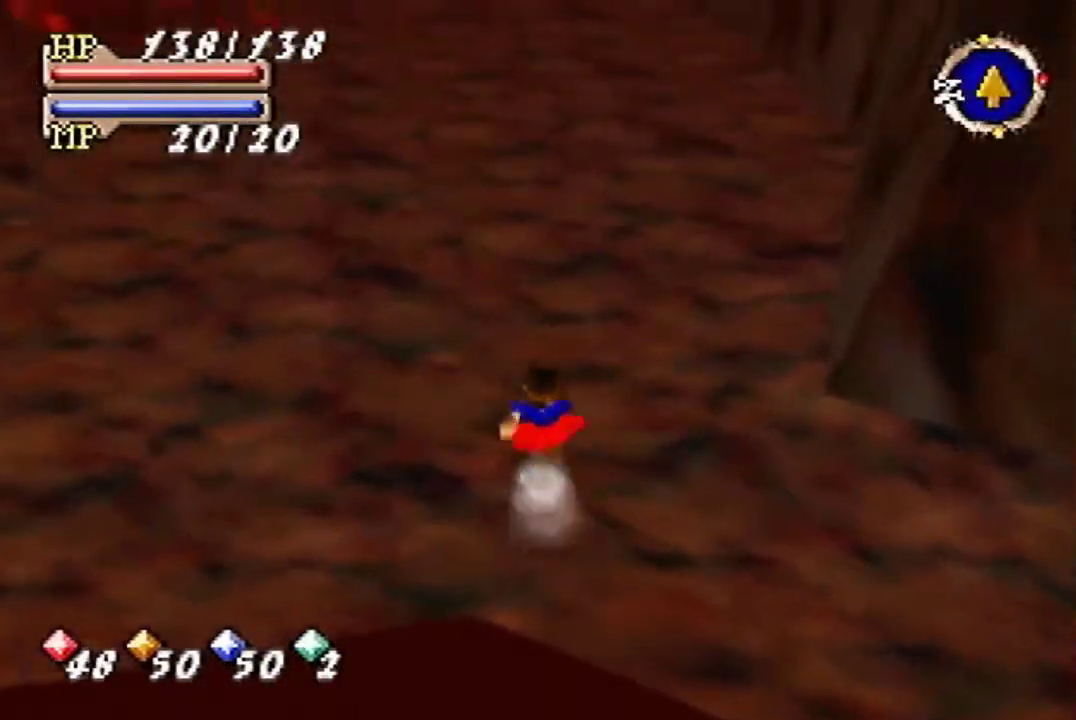
{"buttons": [], "left_stick": "center"}
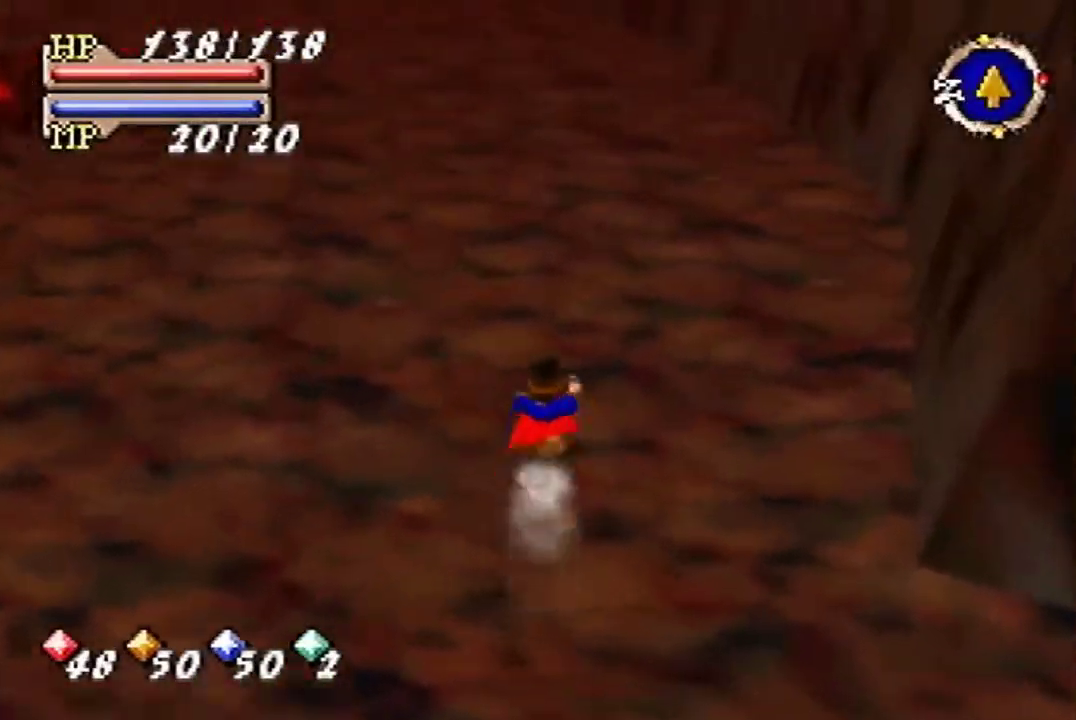
{"buttons": [], "left_stick": "up-left"}
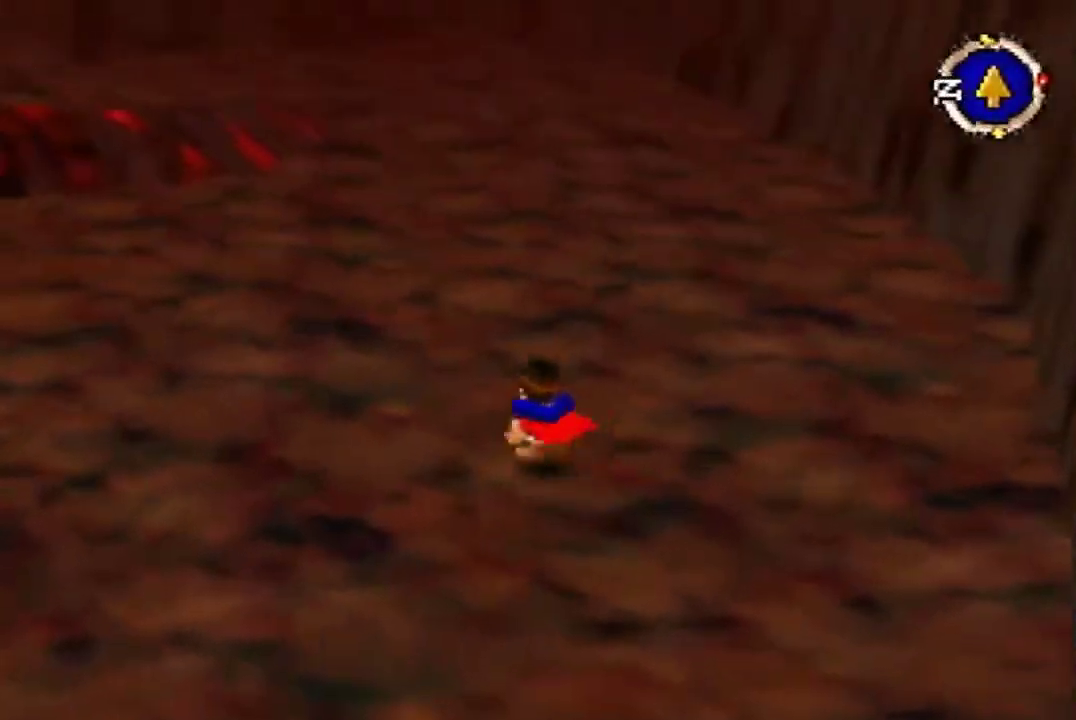
{"buttons": [], "left_stick": "center"}
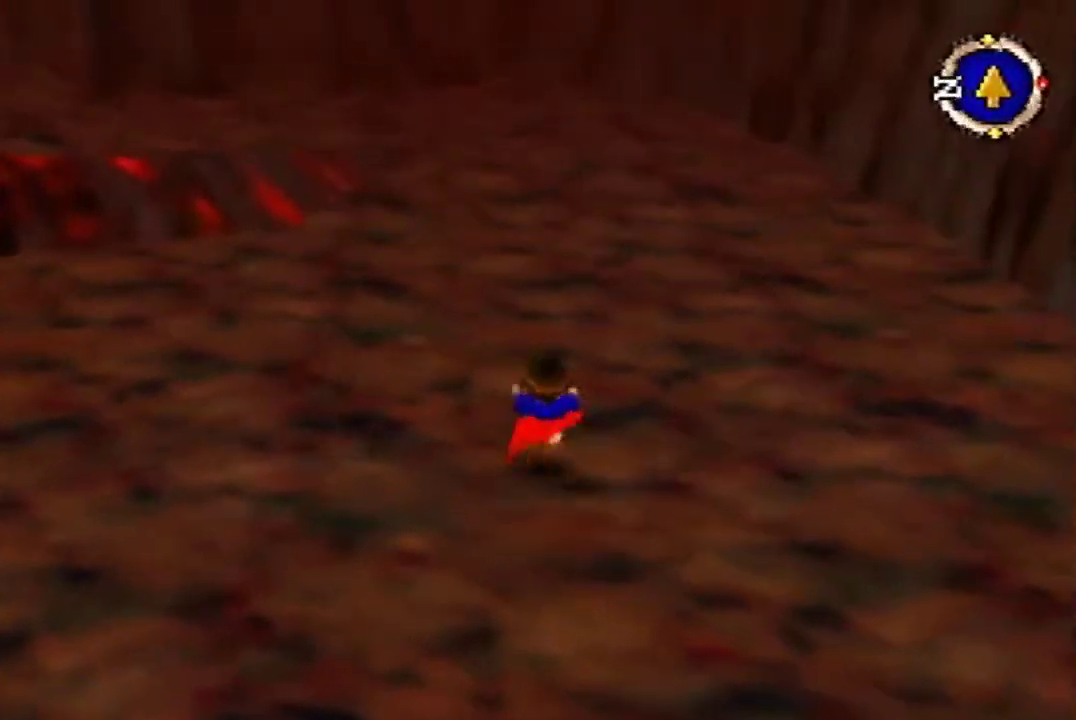
{"buttons": [], "left_stick": "center"}
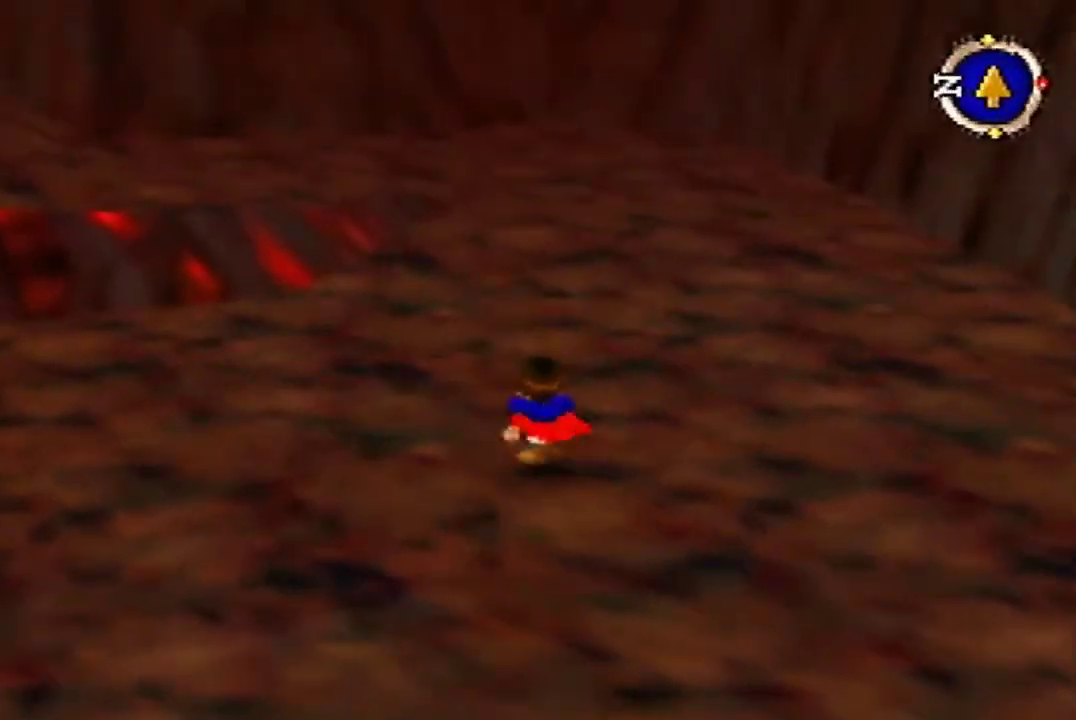
{"buttons": [], "left_stick": "center"}
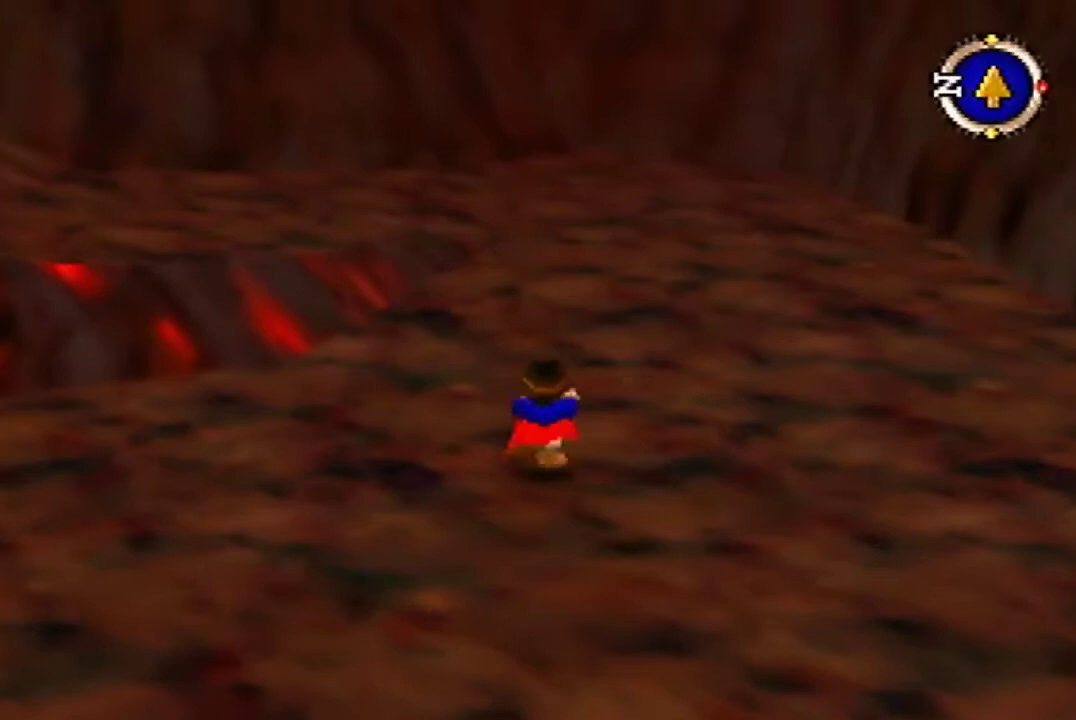
{"buttons": ["B"], "left_stick": "up-left"}
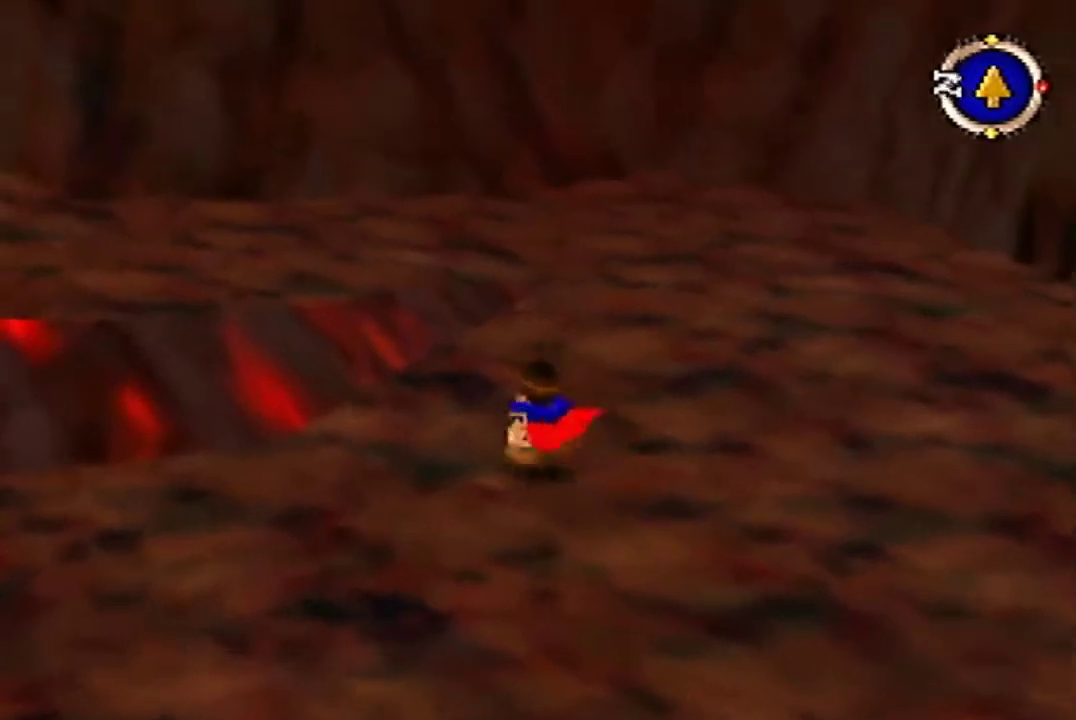
{"buttons": [], "left_stick": "center"}
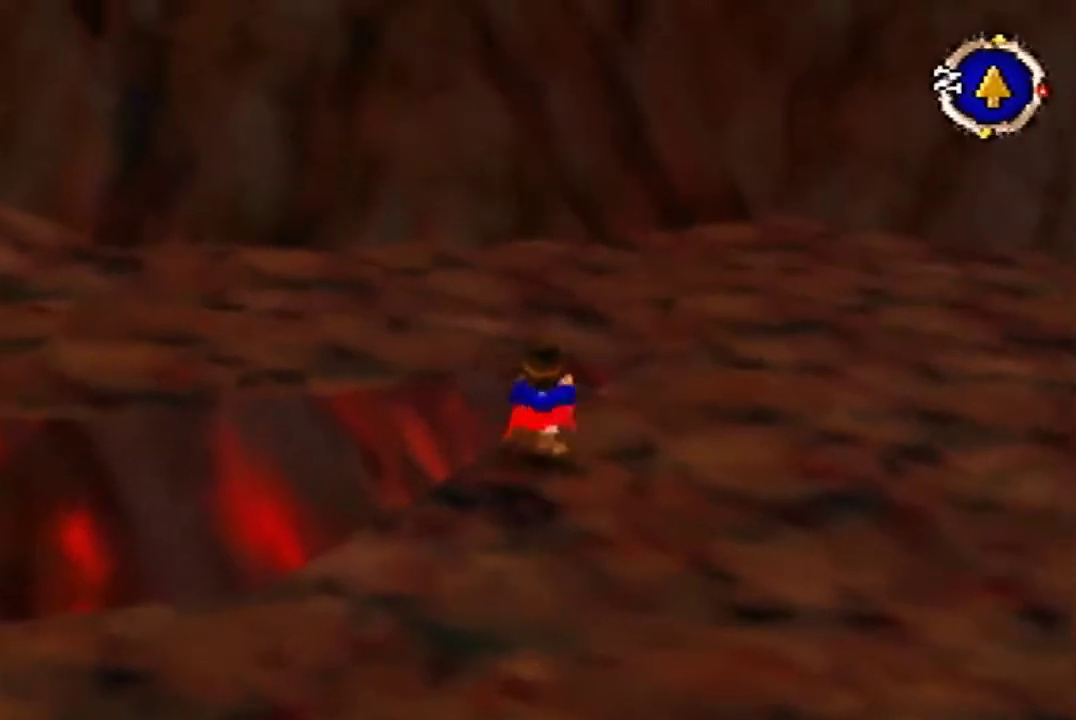
{"buttons": ["B"], "left_stick": "down-left"}
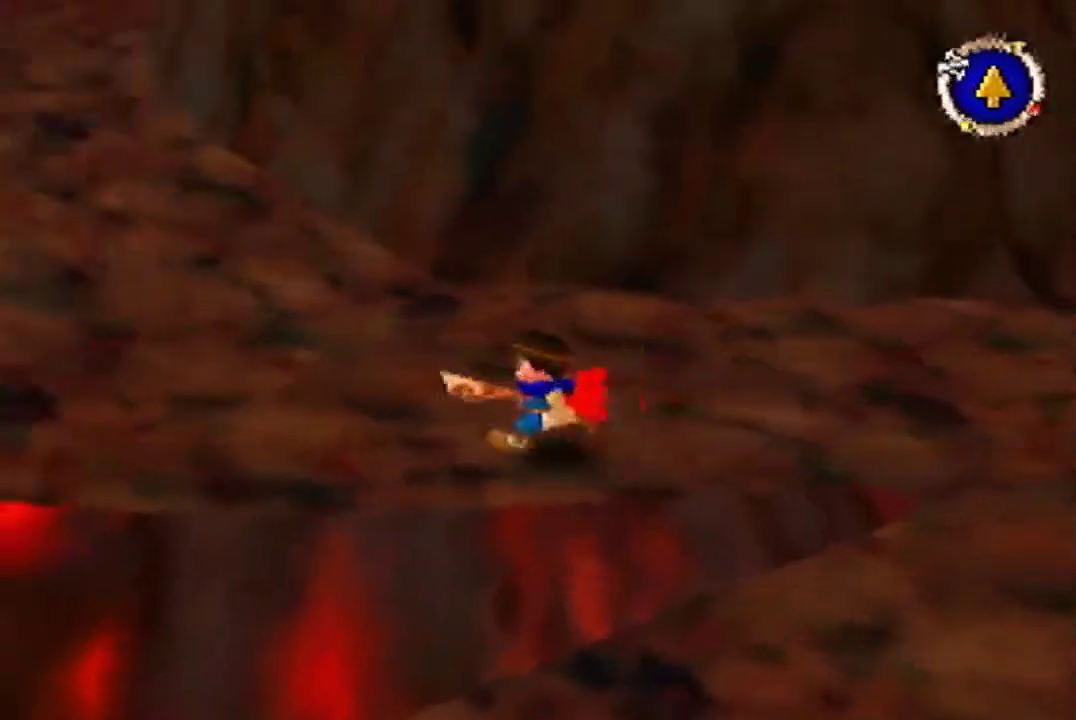
{"buttons": [], "left_stick": "center"}
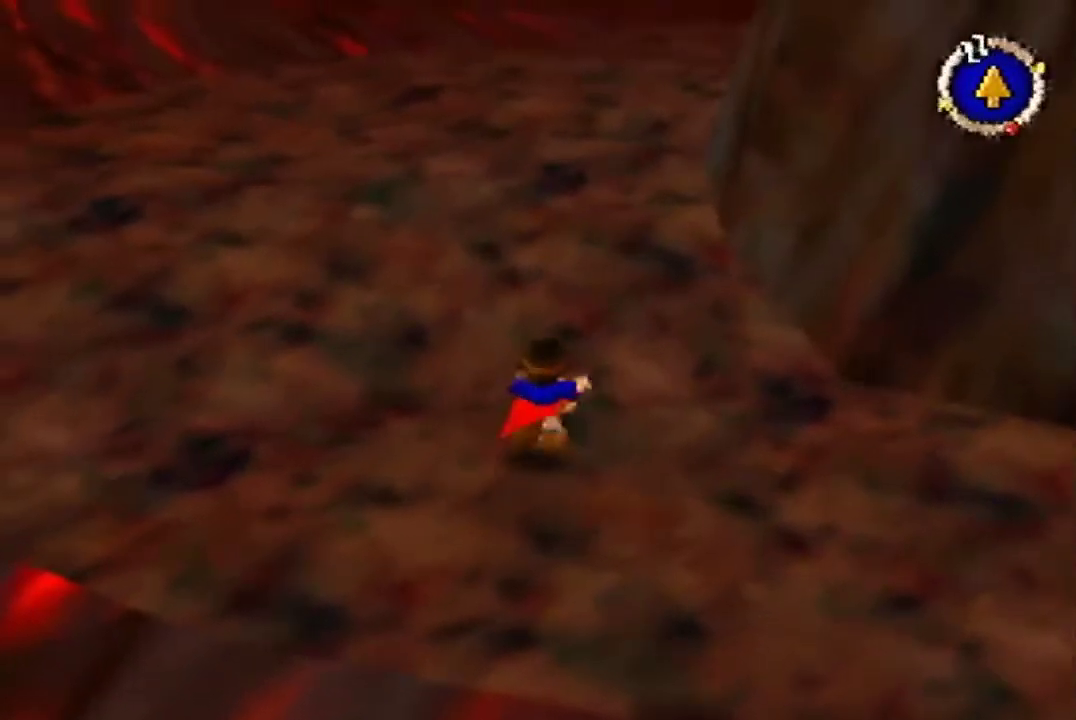
{"buttons": [], "left_stick": "center"}
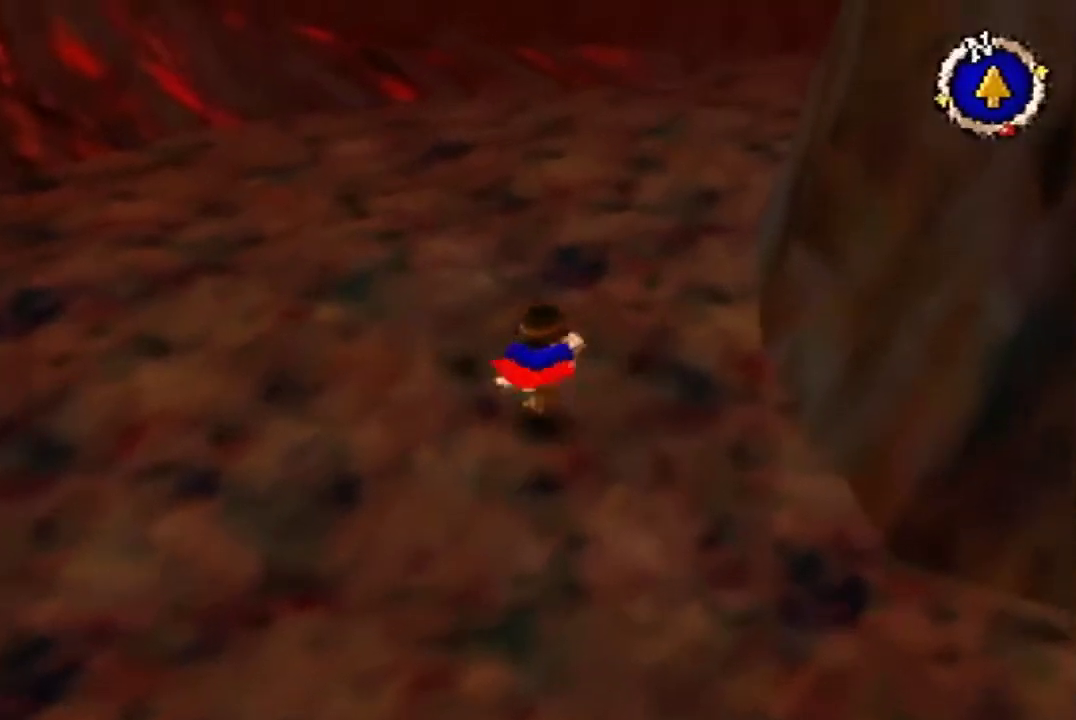
{"buttons": [], "left_stick": "center"}
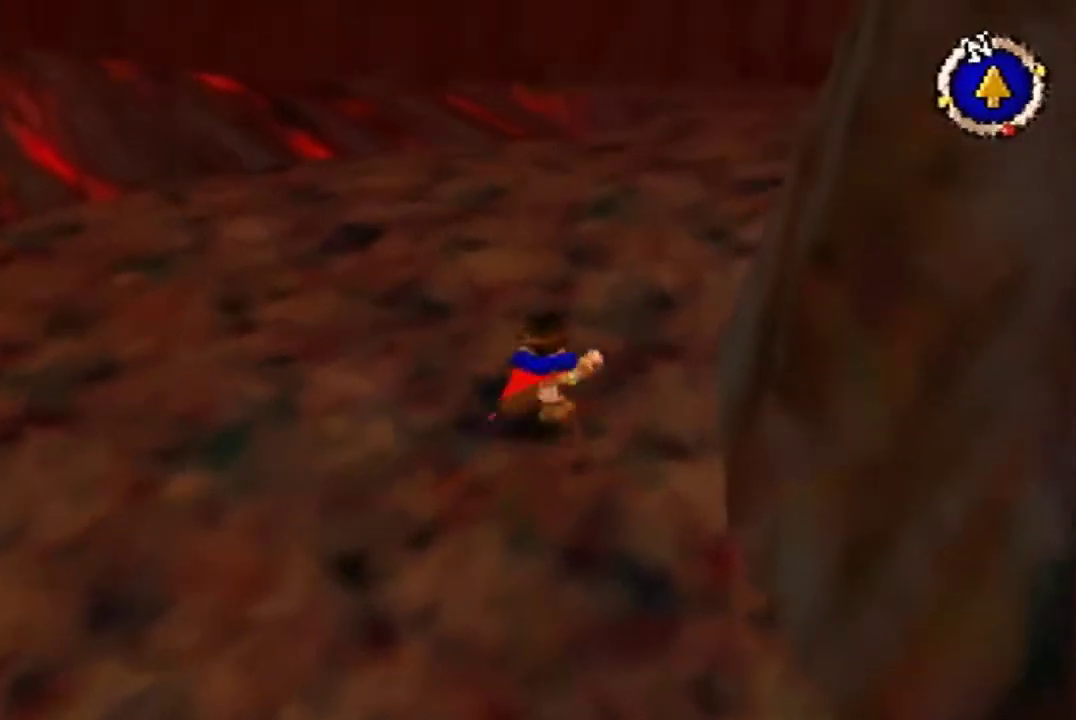
{"buttons": [], "left_stick": "center"}
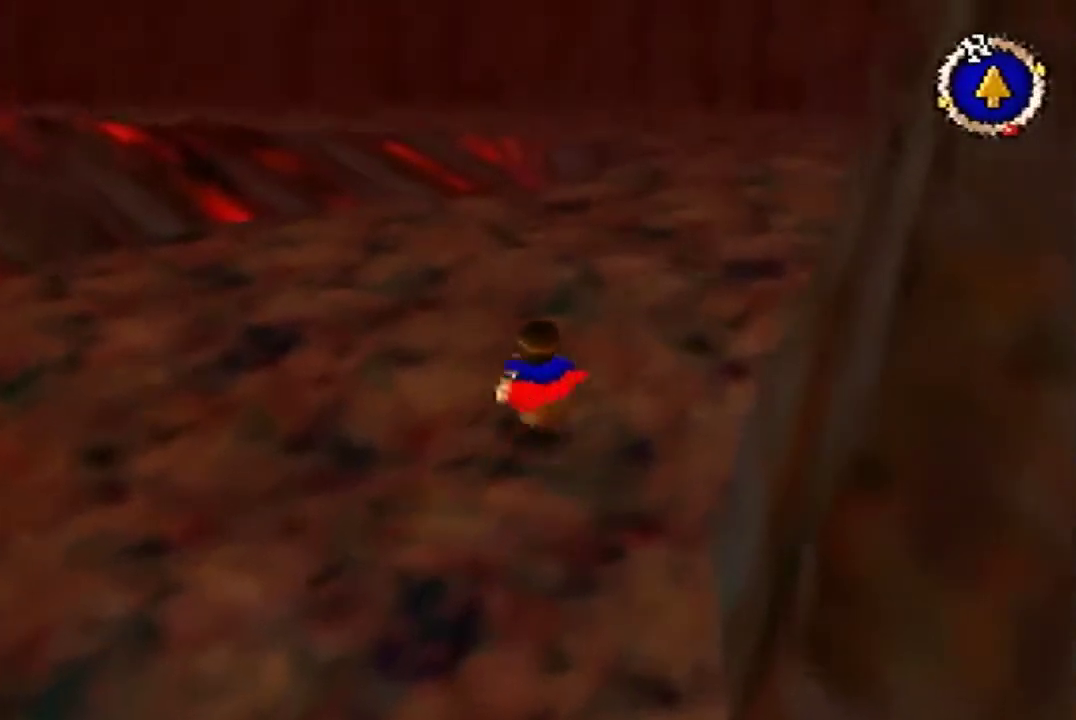
{"buttons": [], "left_stick": "center"}
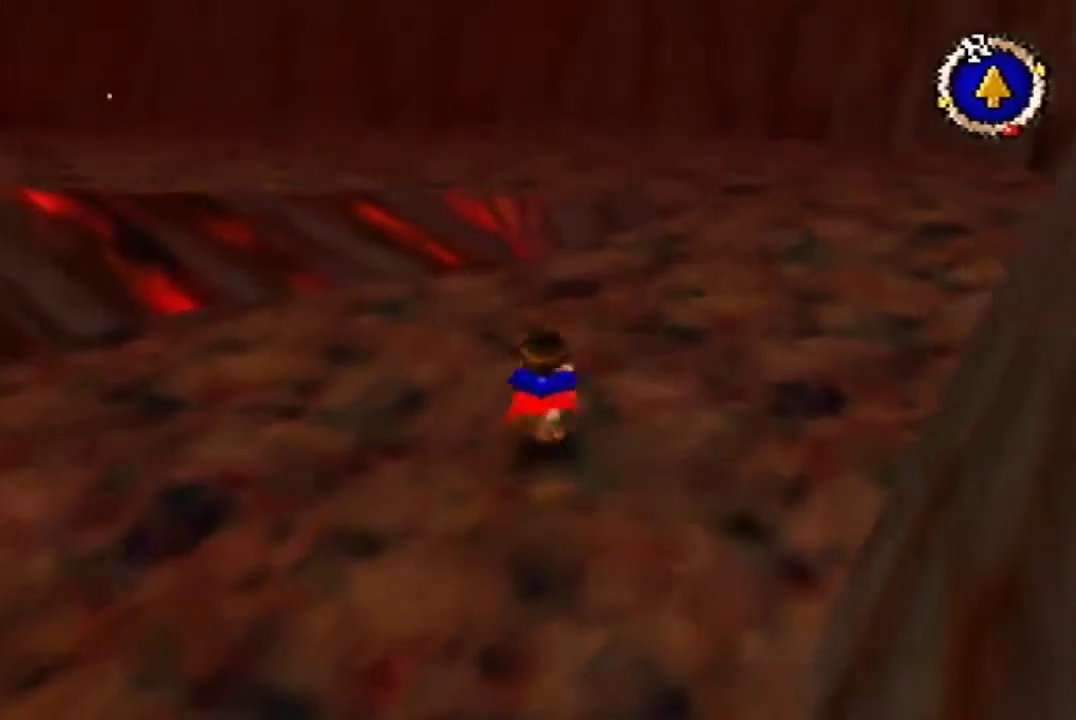
{"buttons": [], "left_stick": "center"}
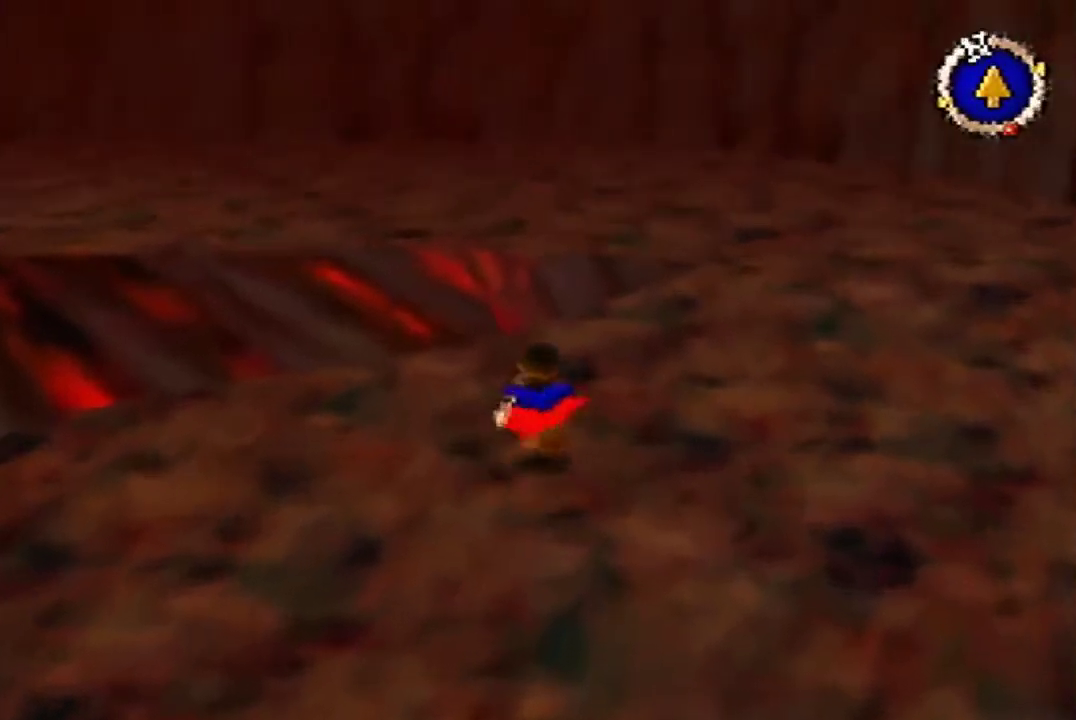
{"buttons": [], "left_stick": "center"}
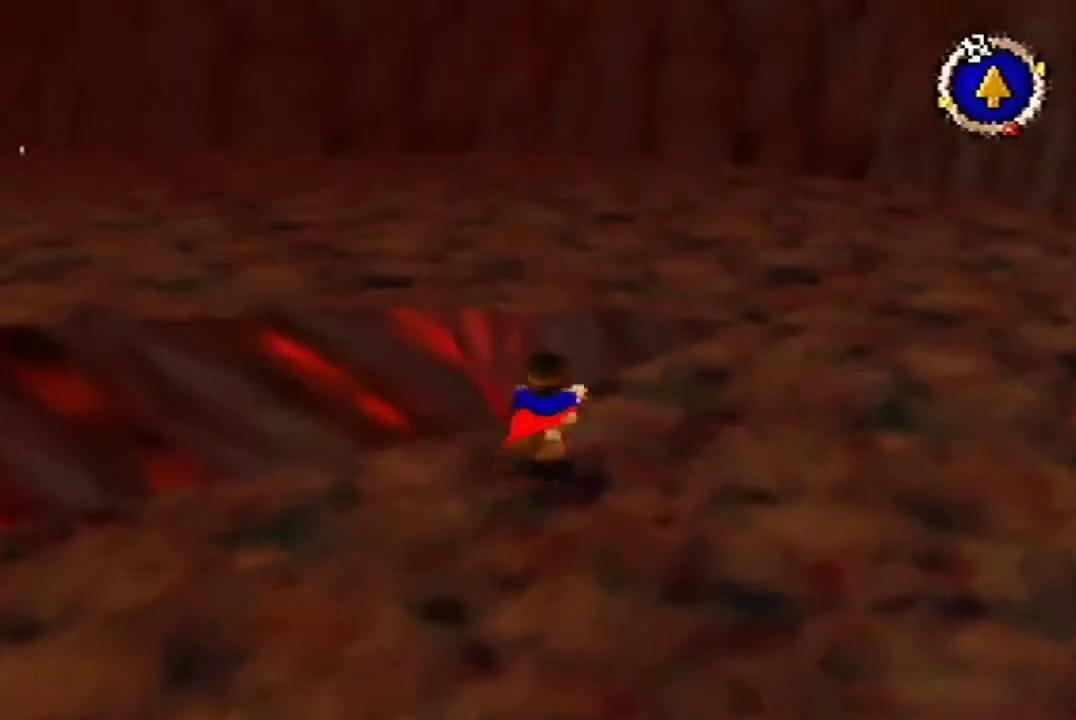
{"buttons": ["B"], "left_stick": "left"}
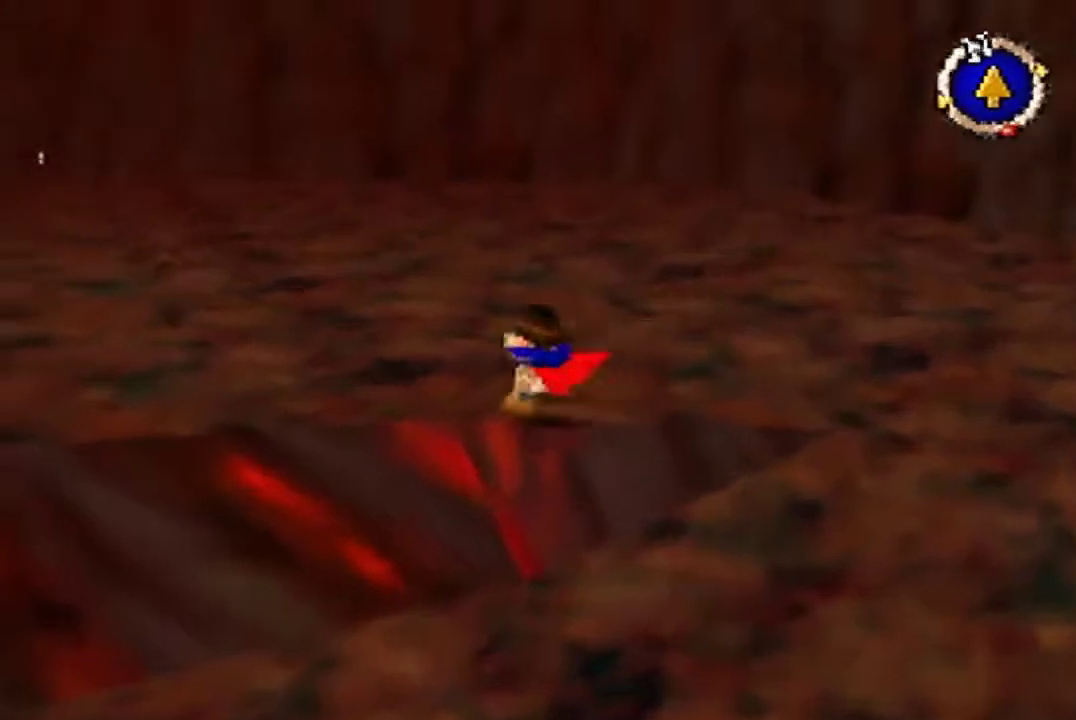
{"buttons": [], "left_stick": "center"}
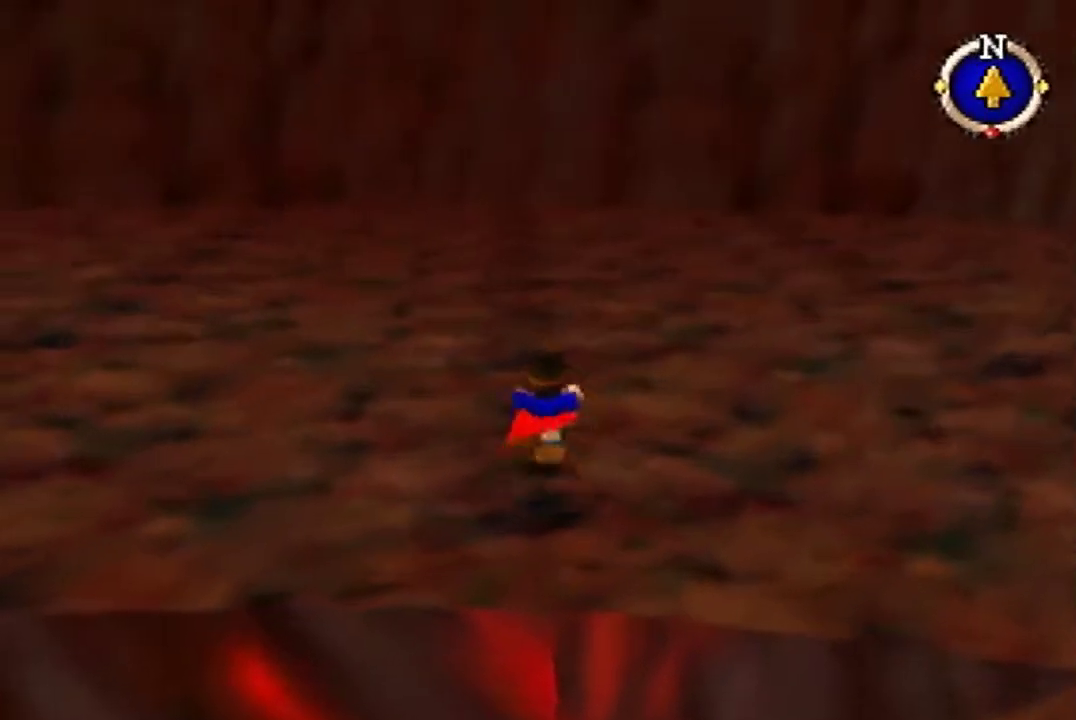
{"buttons": [], "left_stick": "center"}
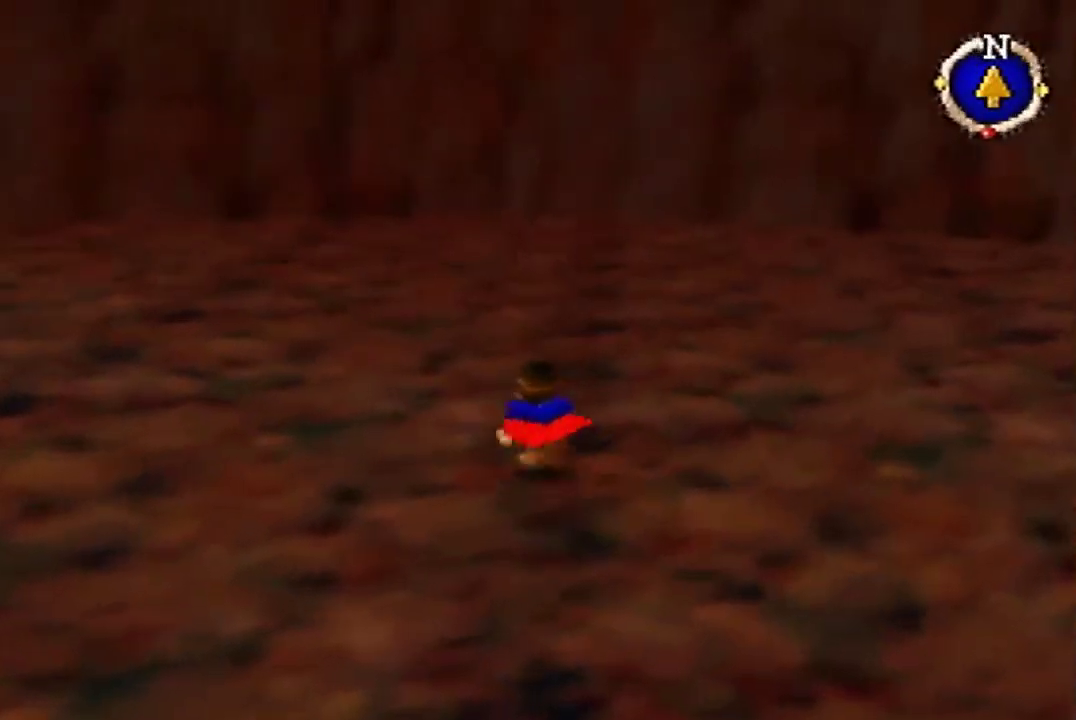
{"buttons": [], "left_stick": "center"}
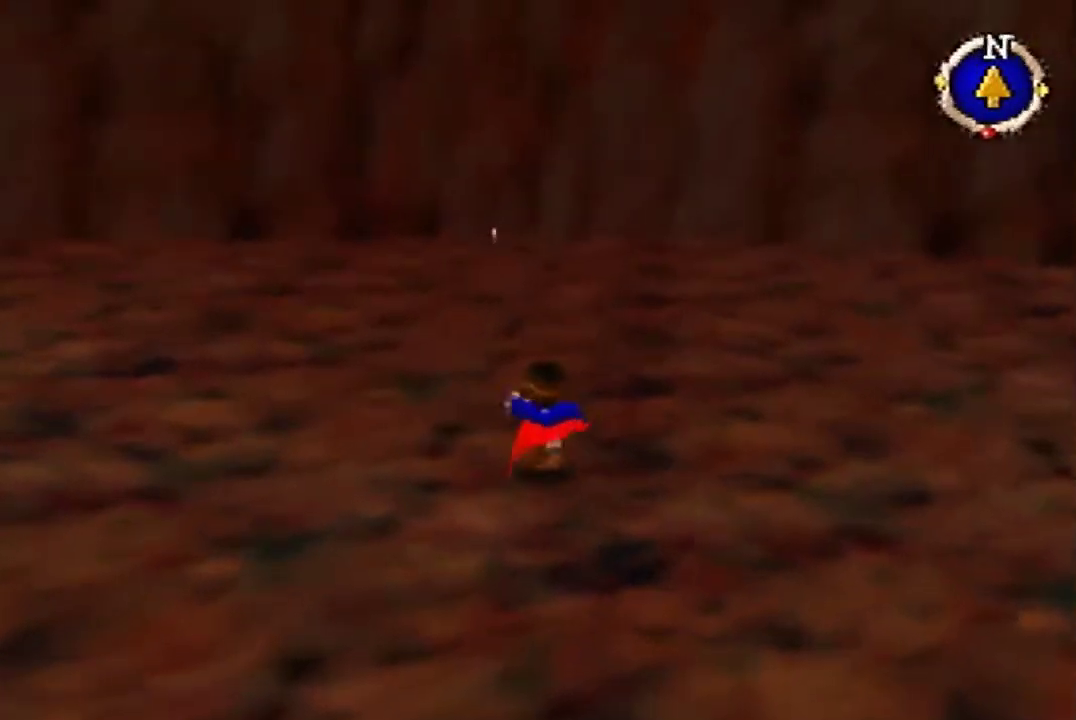
{"buttons": [], "left_stick": "center"}
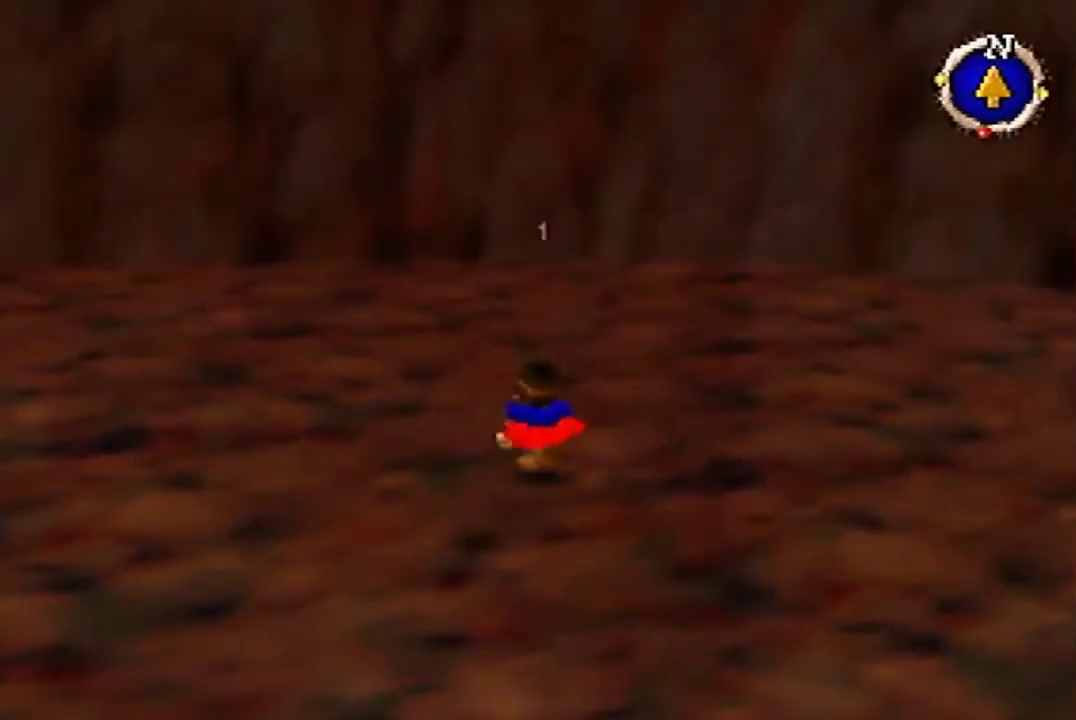
{"buttons": [], "left_stick": "center"}
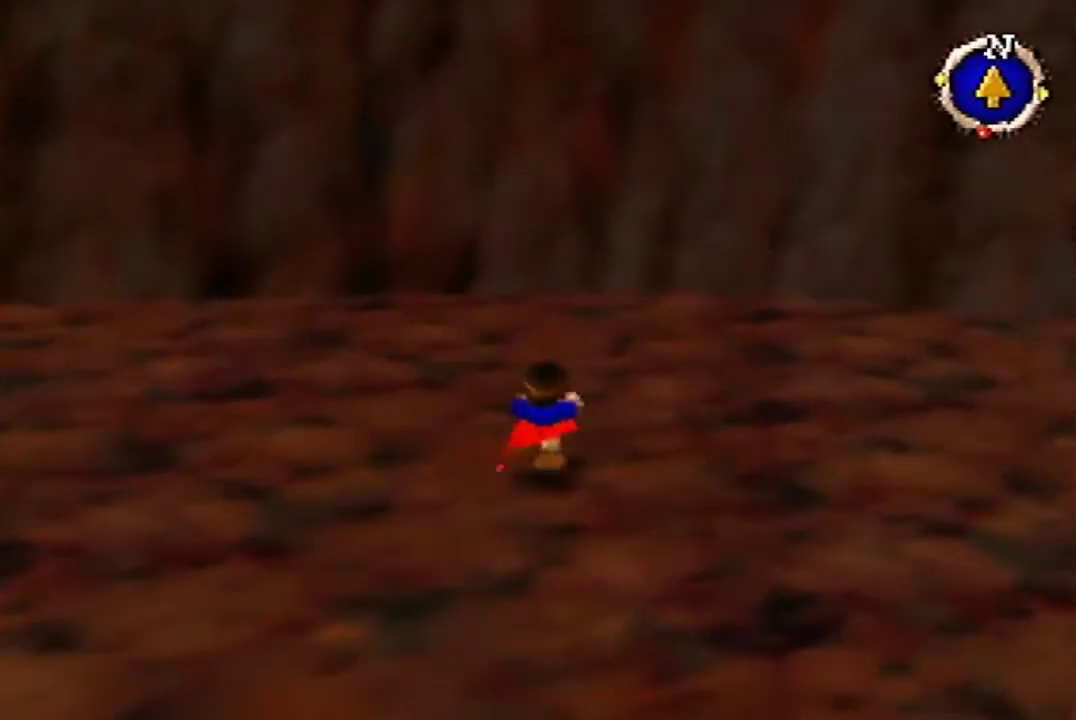
{"buttons": [], "left_stick": "center"}
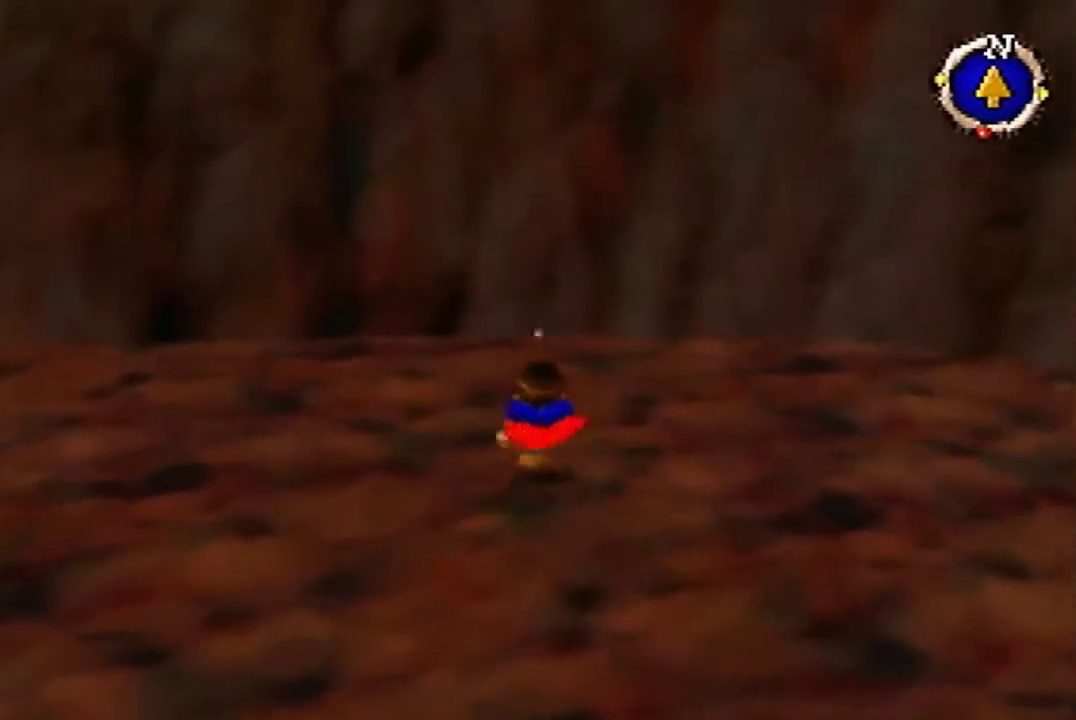
{"buttons": [], "left_stick": "down"}
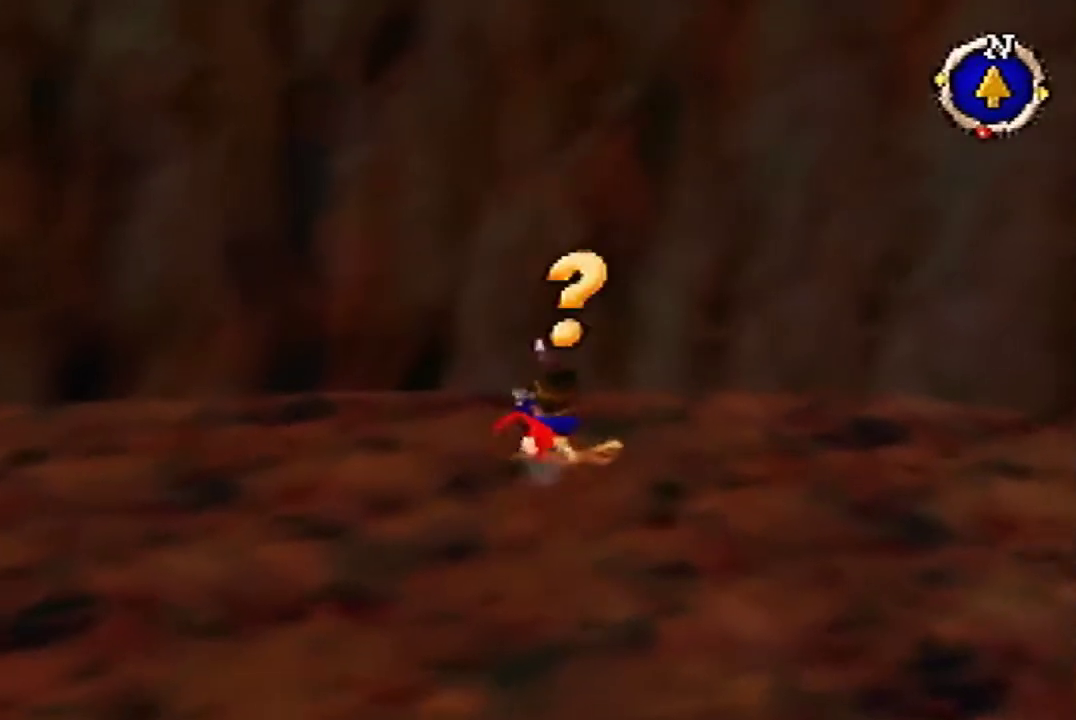
{"buttons": [], "left_stick": "down"}
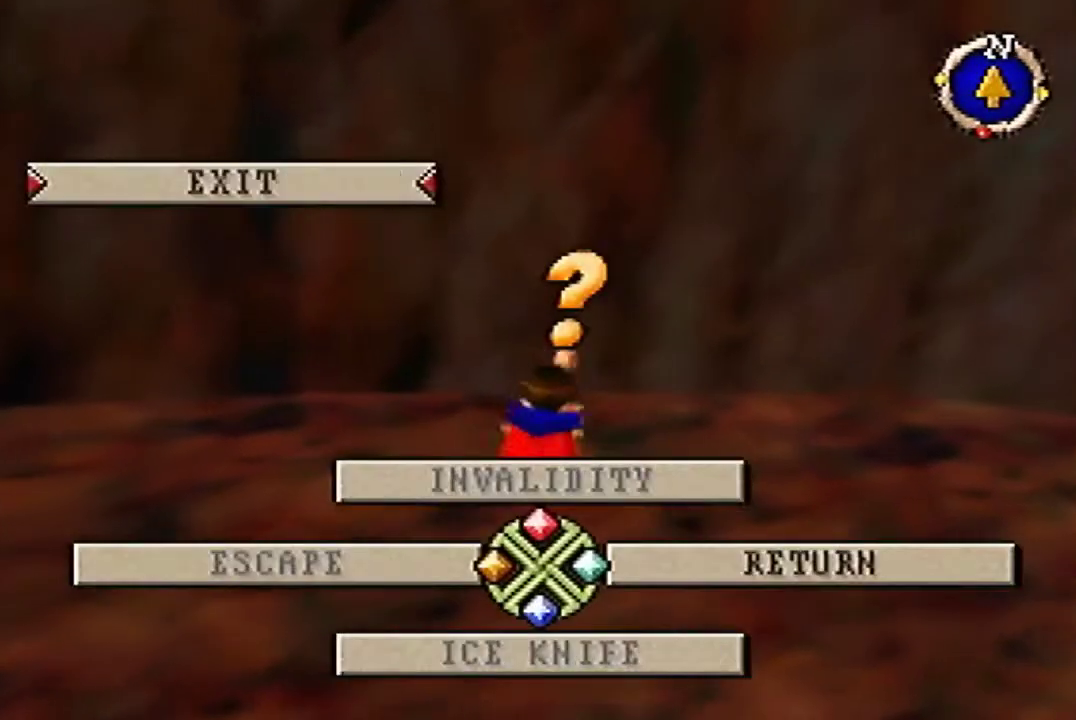
{"buttons": [], "left_stick": "down"}
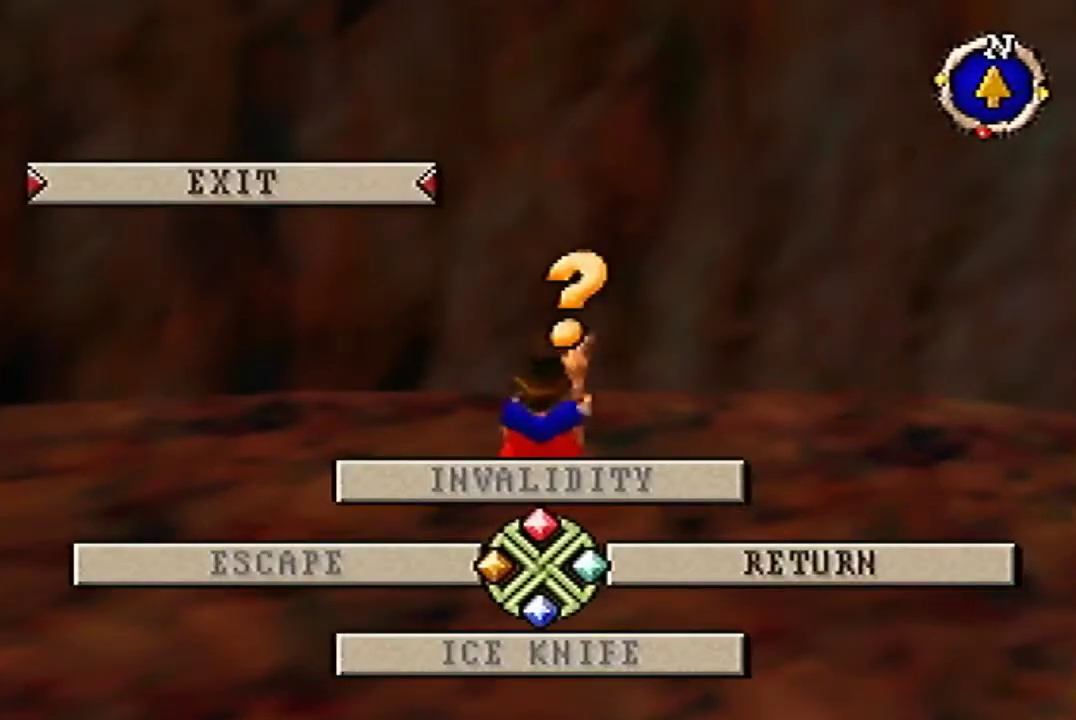
{"buttons": ["A"], "left_stick": "down"}
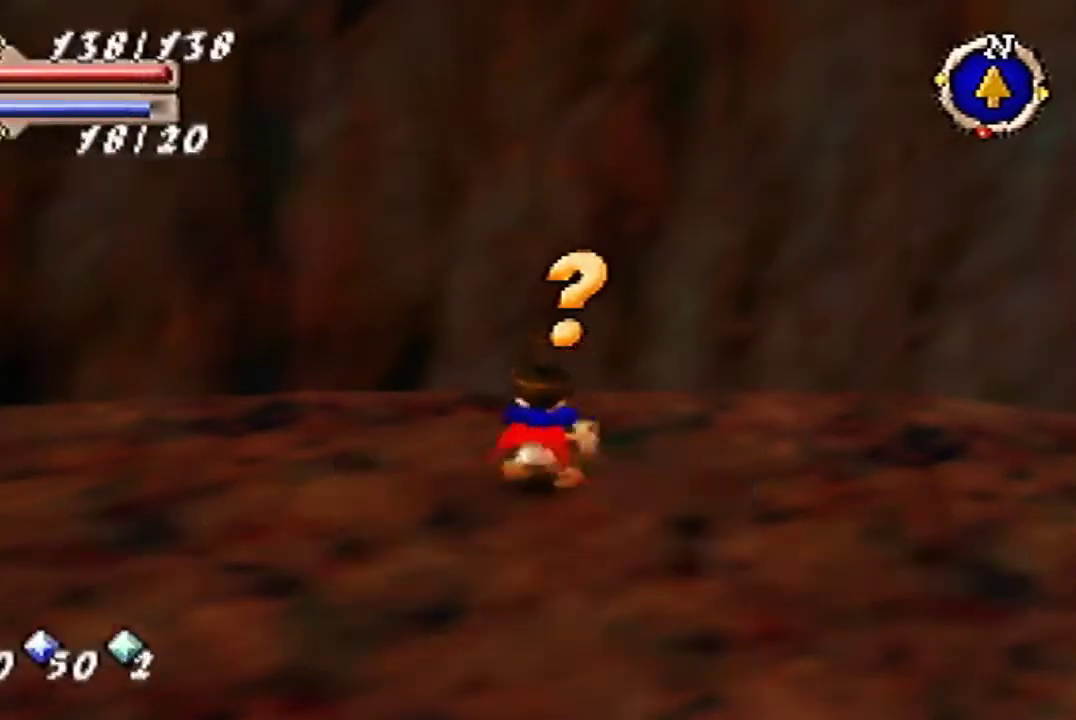
{"buttons": ["A", "C_RIGHT"], "left_stick": "down"}